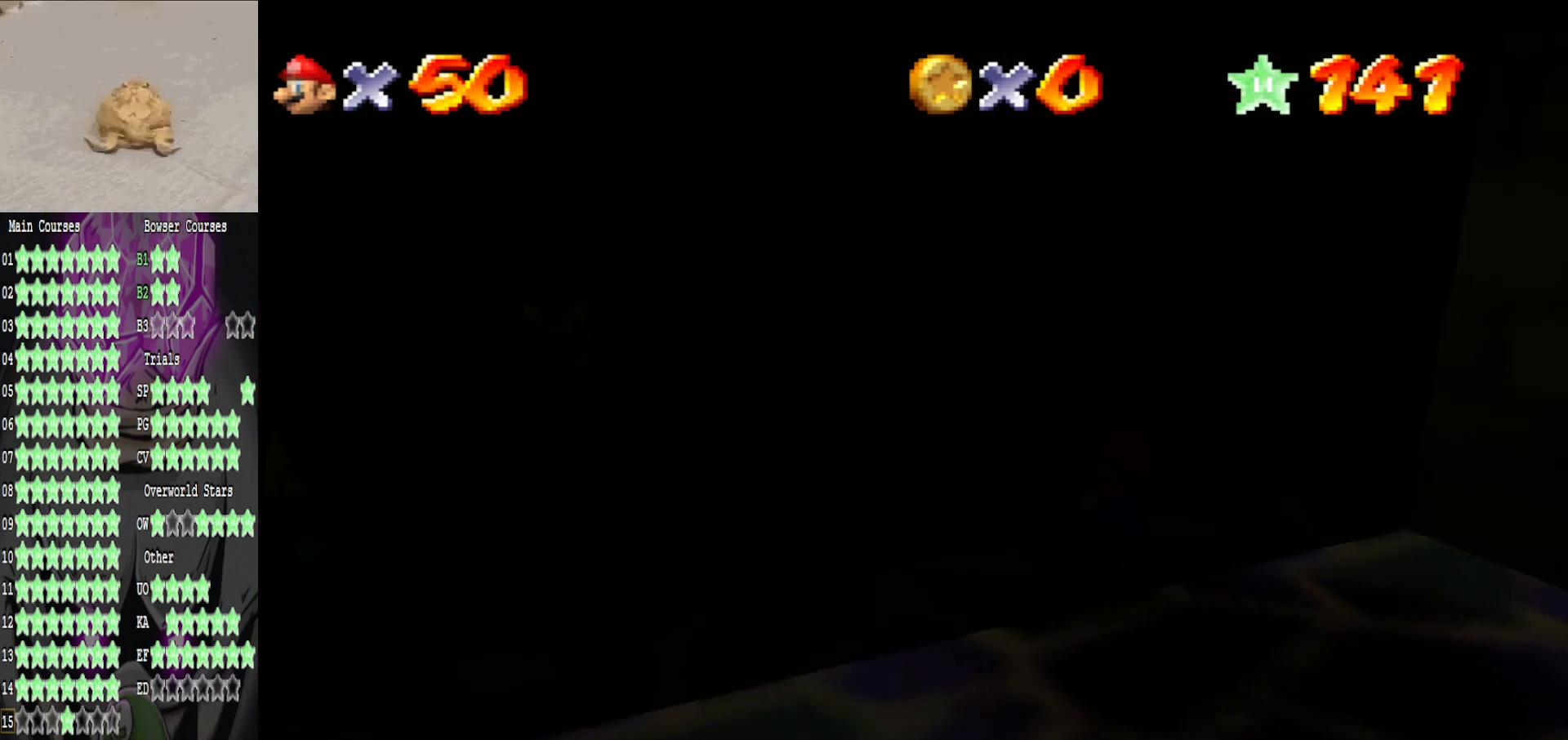
Gameplay with a controller (Xbox layout); each line is a JSON object with the inputs held at the frame after it. "events" lists button and stick changes between this image and that frame as [ms after this image, input, new state], when the widget could be followed in between.
{"buttons": [], "left_stick": "up", "right_stick": "left", "events": [[40, "right_stick", "left"], [80, "left_stick", "center"], [280, "left_stick", "up"], [320, "right_stick", "center"], [480, "right_stick", "left"]]}
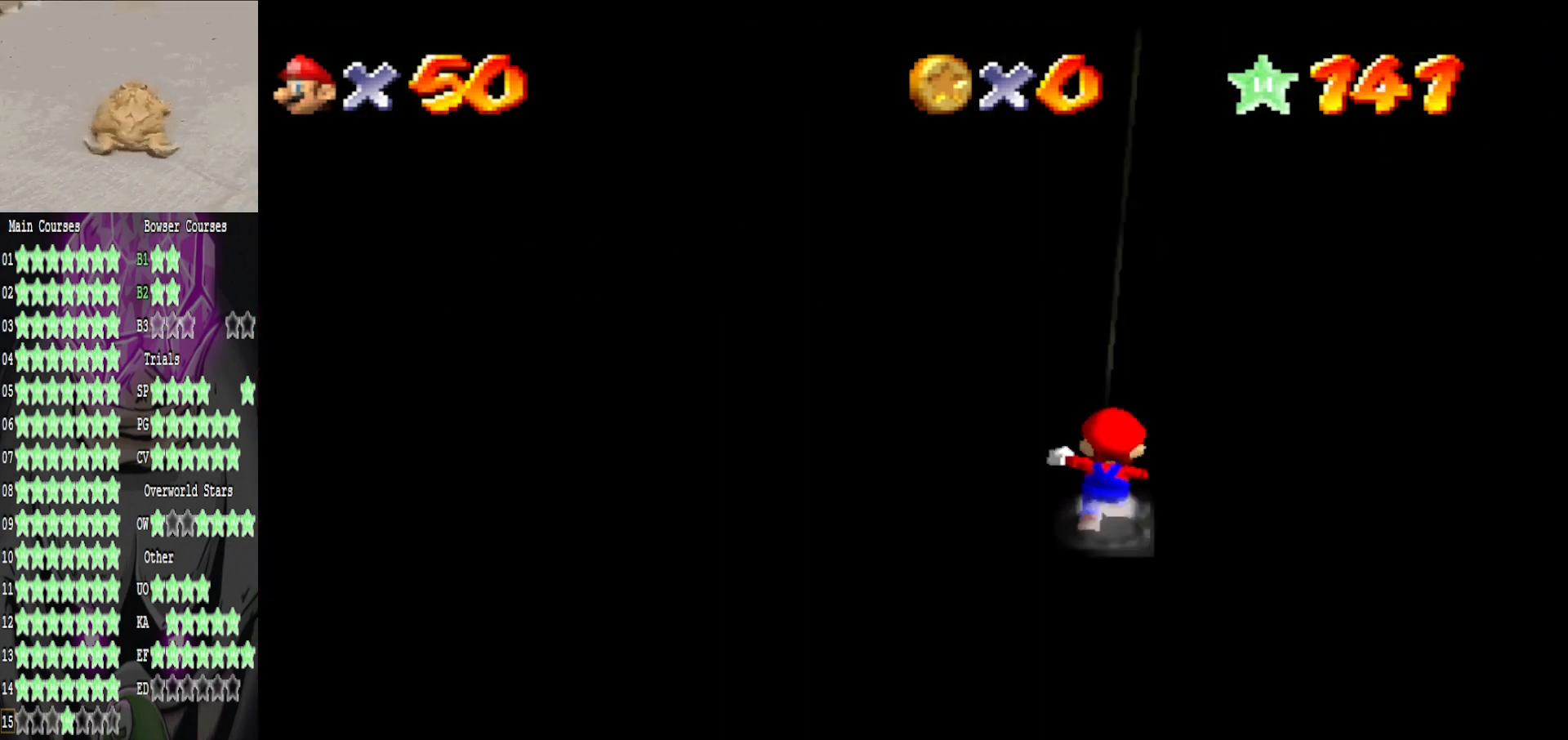
{"buttons": ["A"], "left_stick": "up", "right_stick": "center", "events": [[160, "right_stick", "center"], [400, "A", "down"]]}
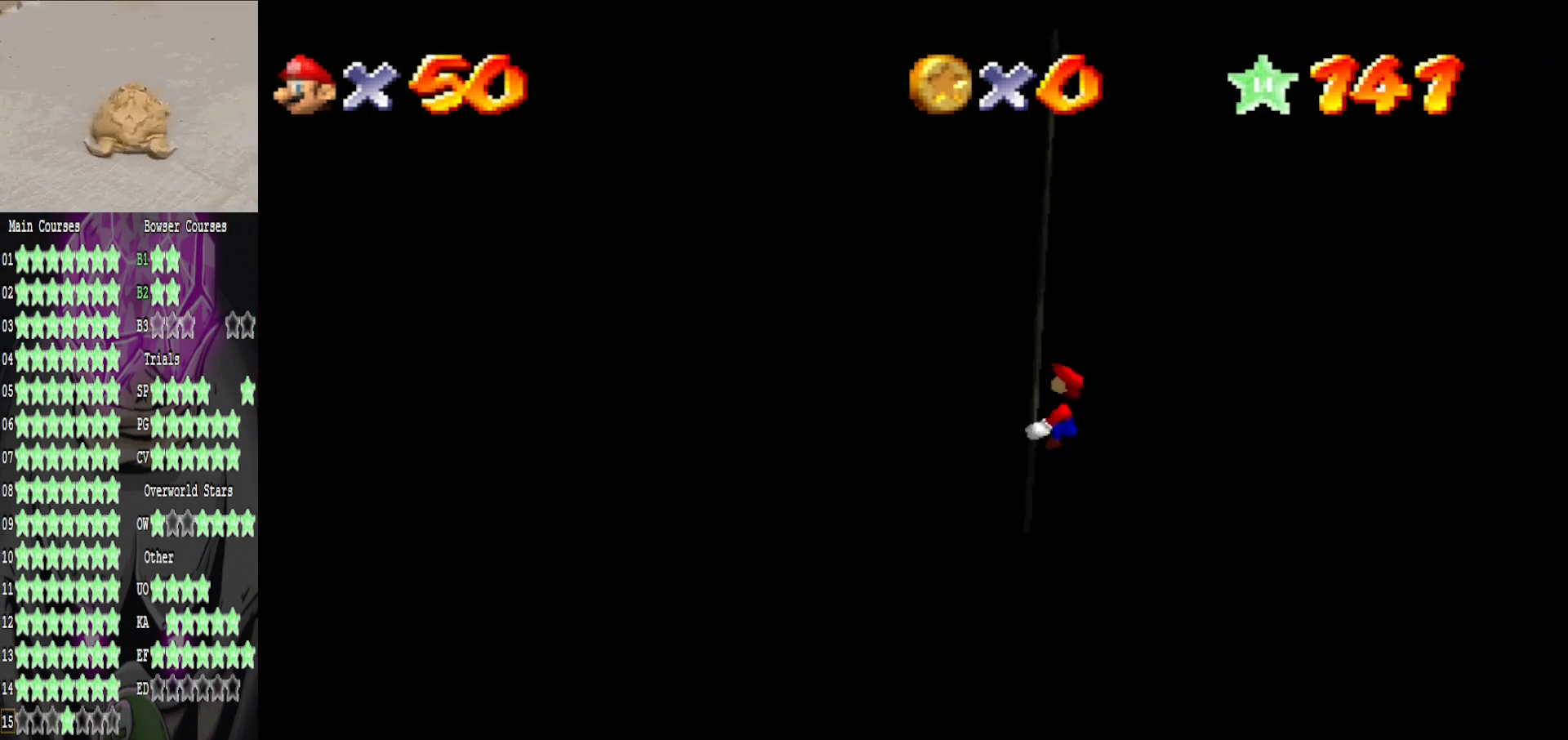
{"buttons": [], "left_stick": "down", "right_stick": "center", "events": [[120, "A", "up"], [360, "left_stick", "left"], [440, "left_stick", "down"]]}
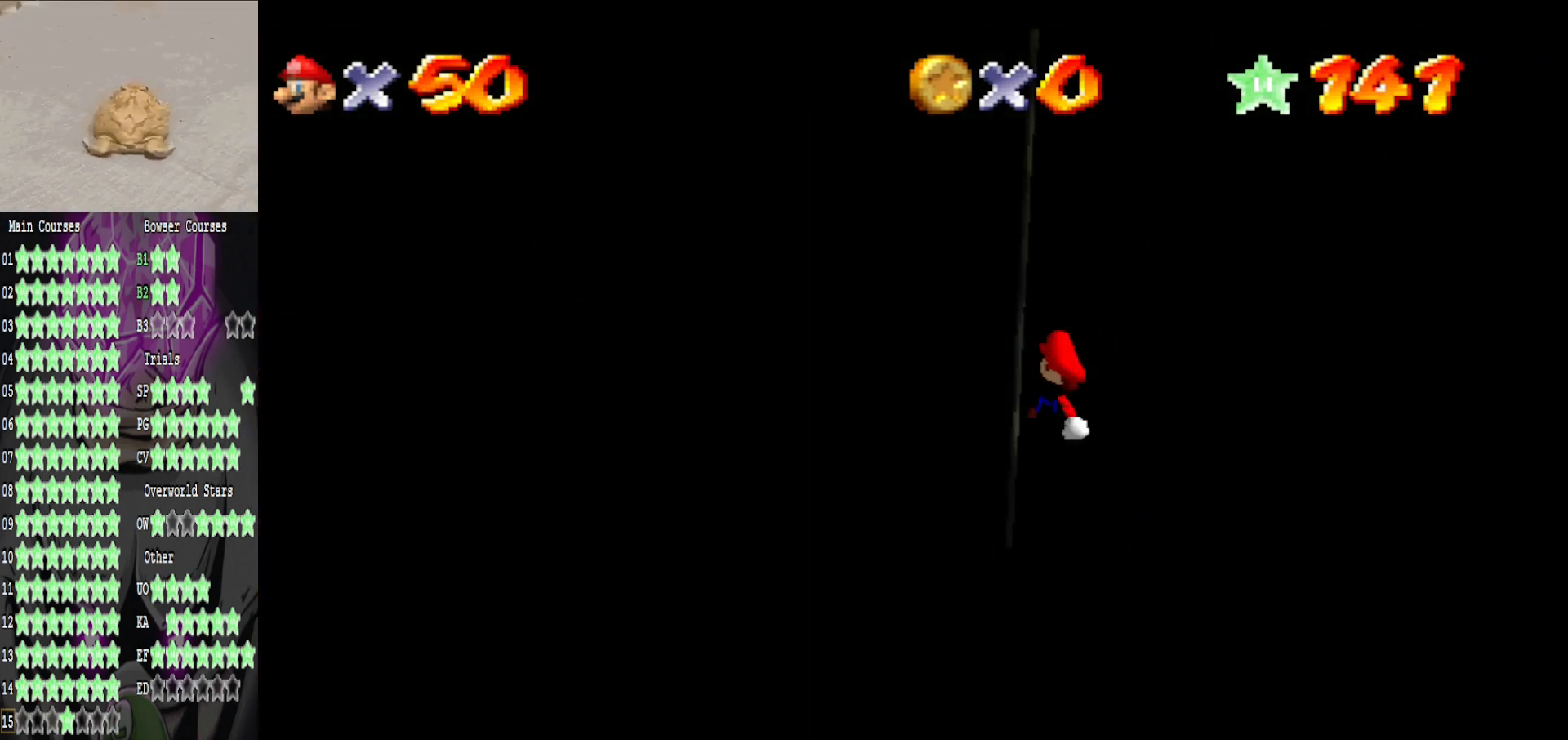
{"buttons": [], "left_stick": "down", "right_stick": "right", "events": [[440, "right_stick", "right"]]}
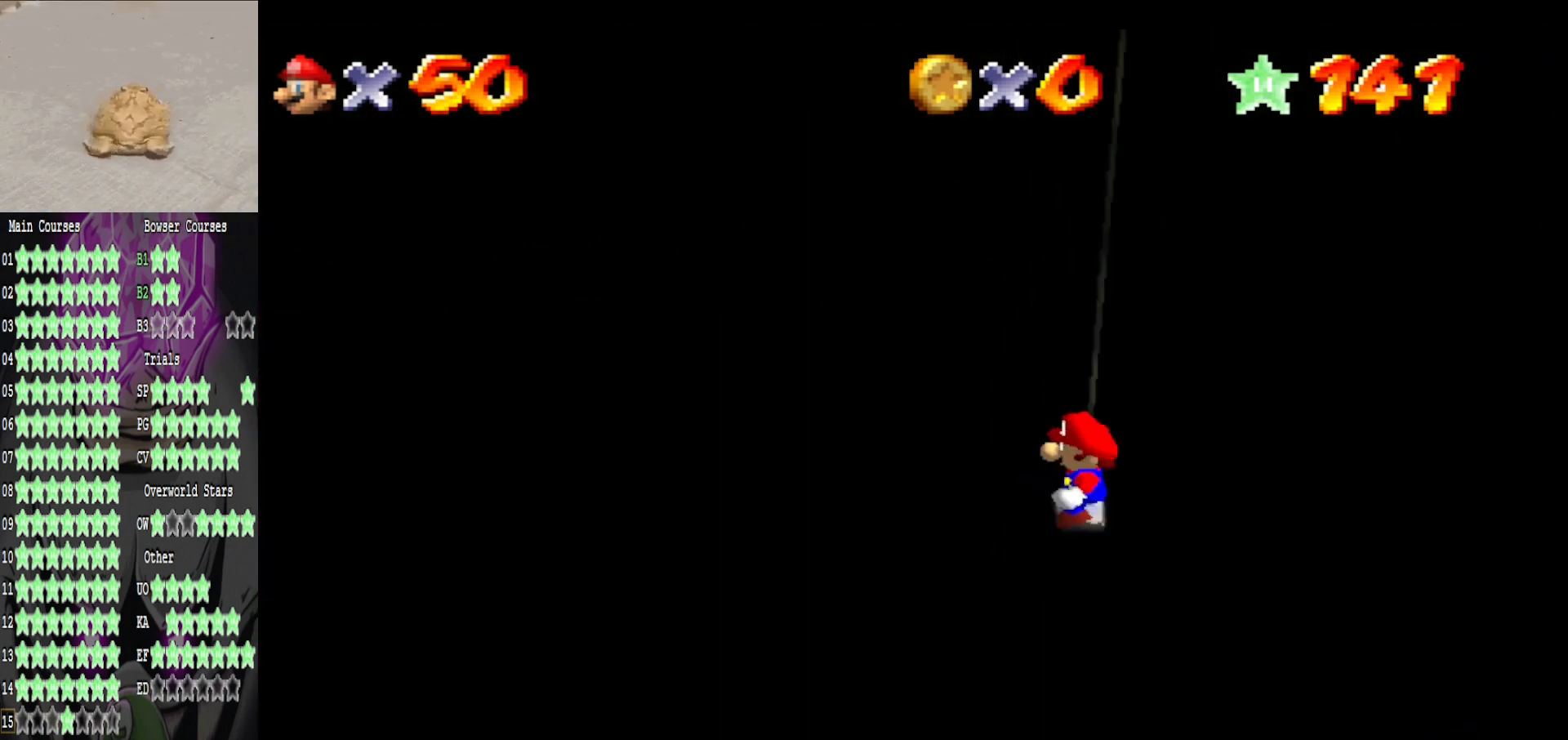
{"buttons": [], "left_stick": "up-left", "right_stick": "center", "events": [[120, "left_stick", "down-left"], [160, "right_stick", "center"], [280, "right_stick", "right"], [360, "left_stick", "left"], [480, "left_stick", "up-left"], [480, "right_stick", "center"]]}
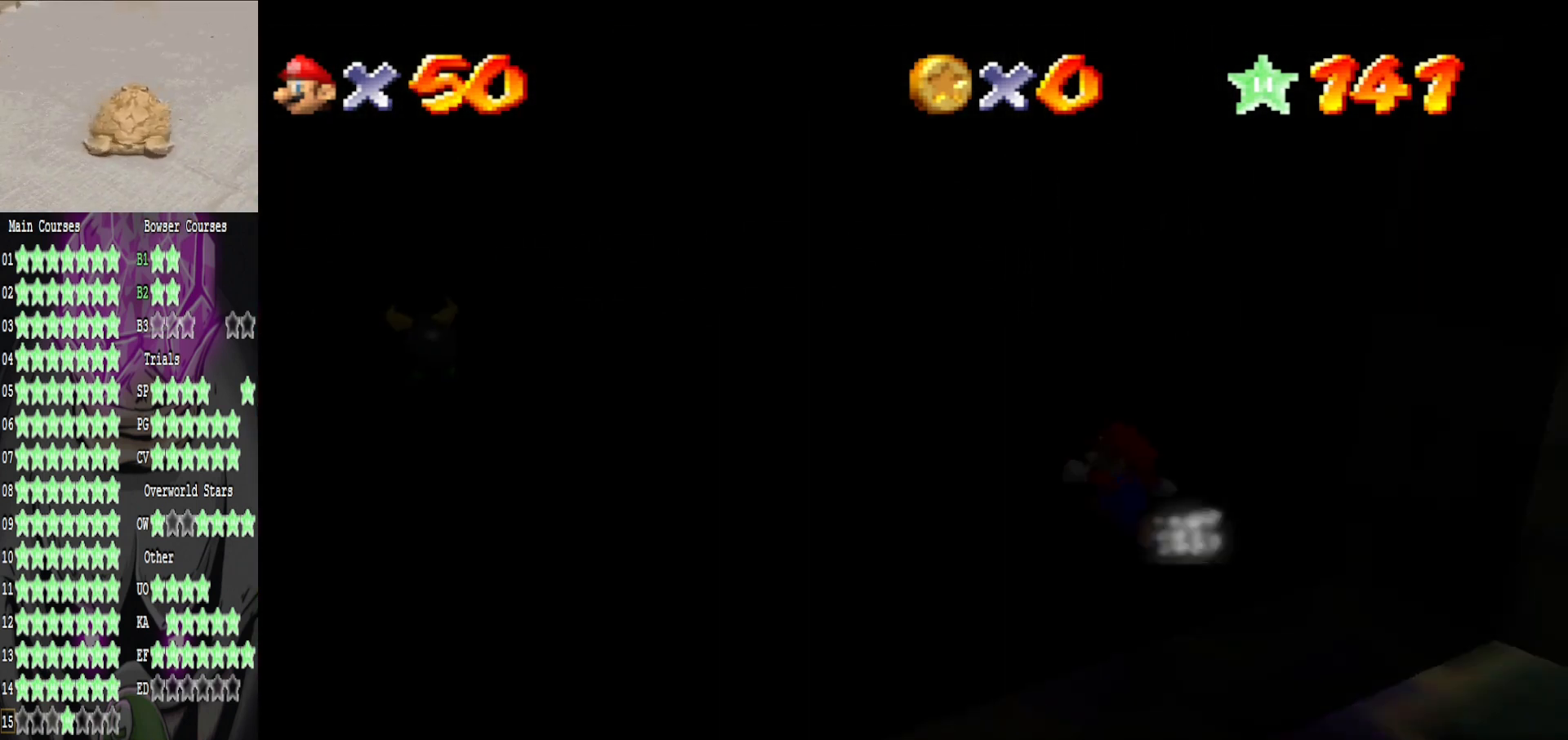
{"buttons": ["A"], "left_stick": "up-left", "right_stick": "center", "events": [[200, "A", "down"]]}
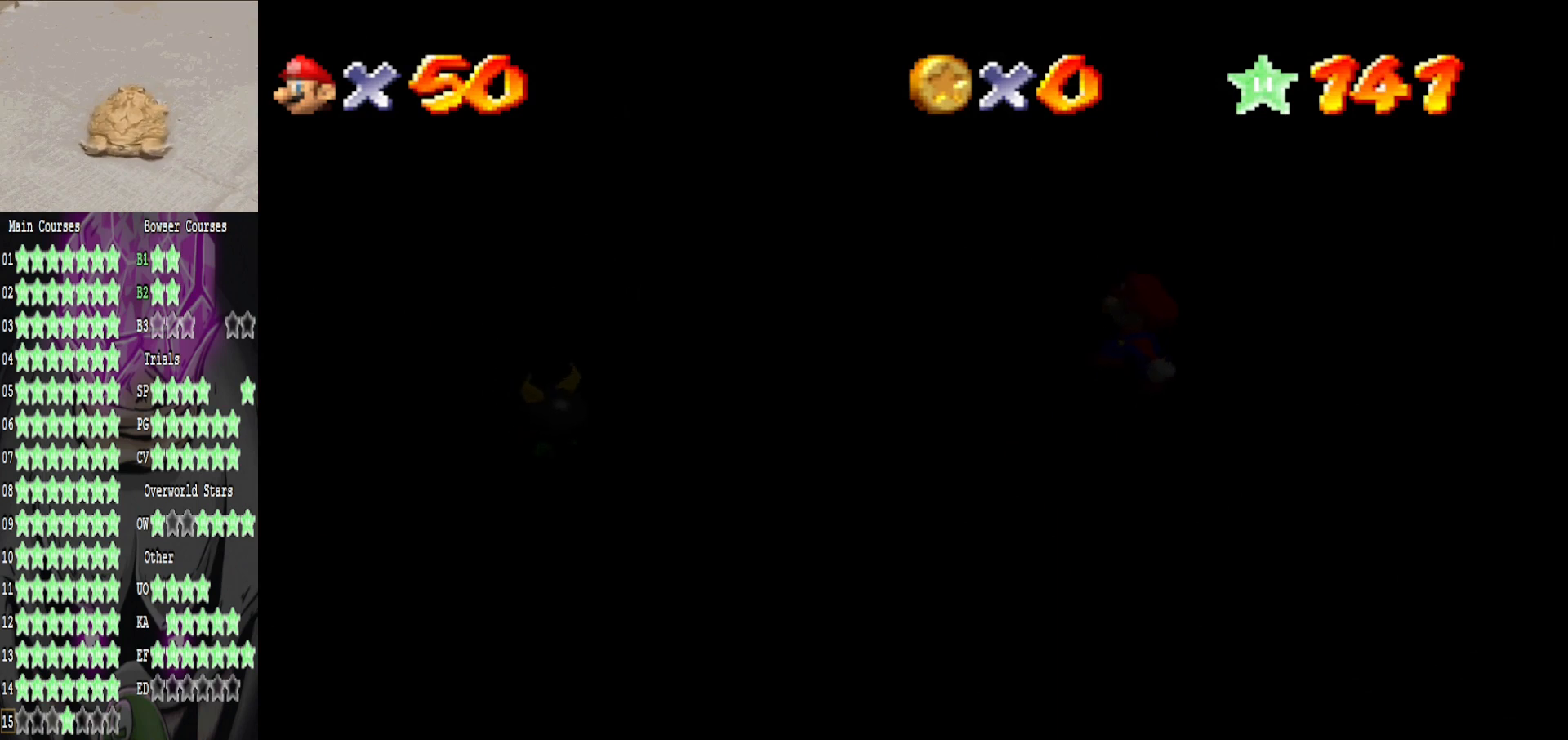
{"buttons": [], "left_stick": "down-left", "right_stick": "right", "events": [[40, "B", "down"], [120, "A", "up"], [200, "B", "up"], [440, "right_stick", "right"], [480, "left_stick", "down-left"]]}
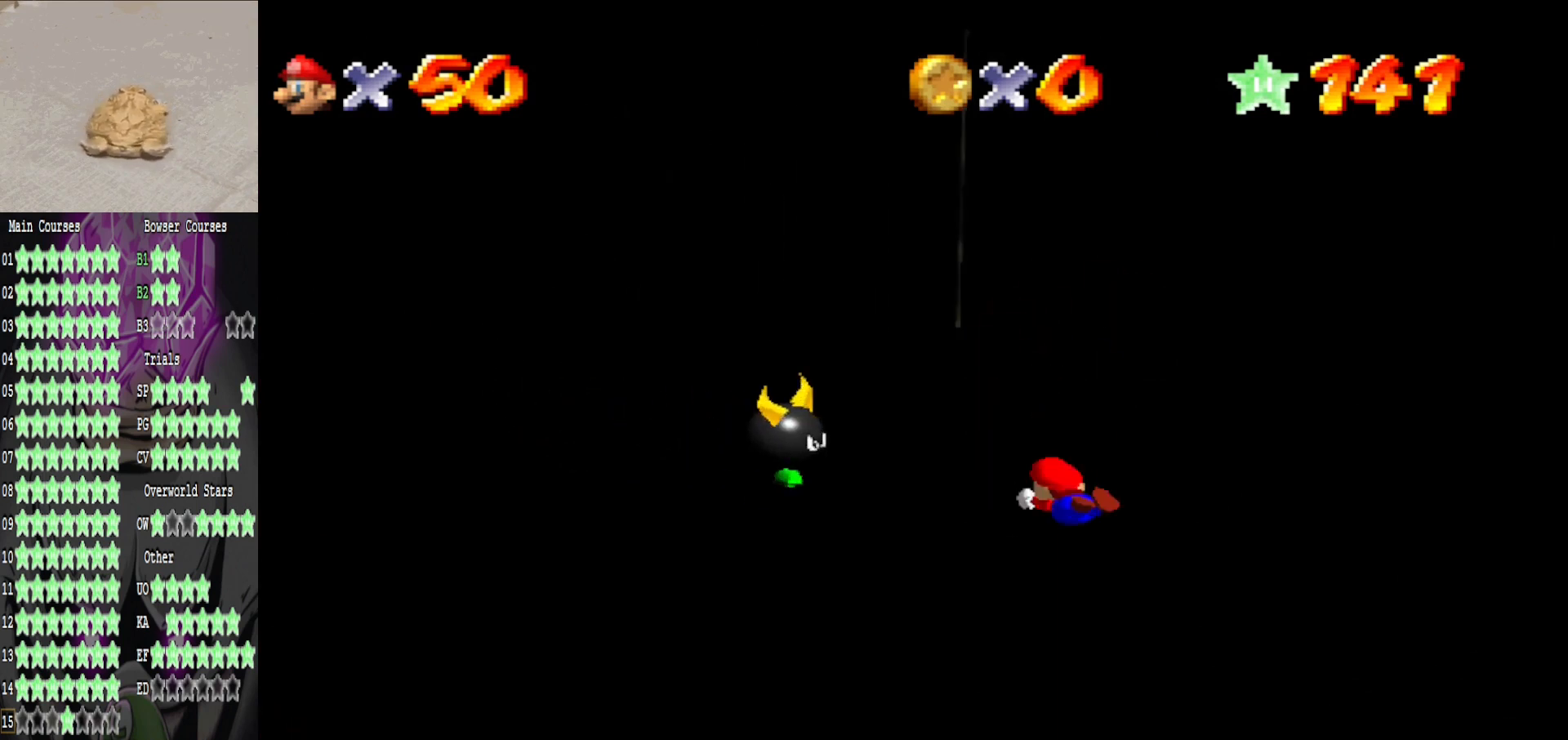
{"buttons": [], "left_stick": "down-left", "right_stick": "center", "events": [[40, "left_stick", "down"], [120, "right_stick", "center"], [200, "A", "down"], [400, "A", "up"], [440, "left_stick", "down-left"]]}
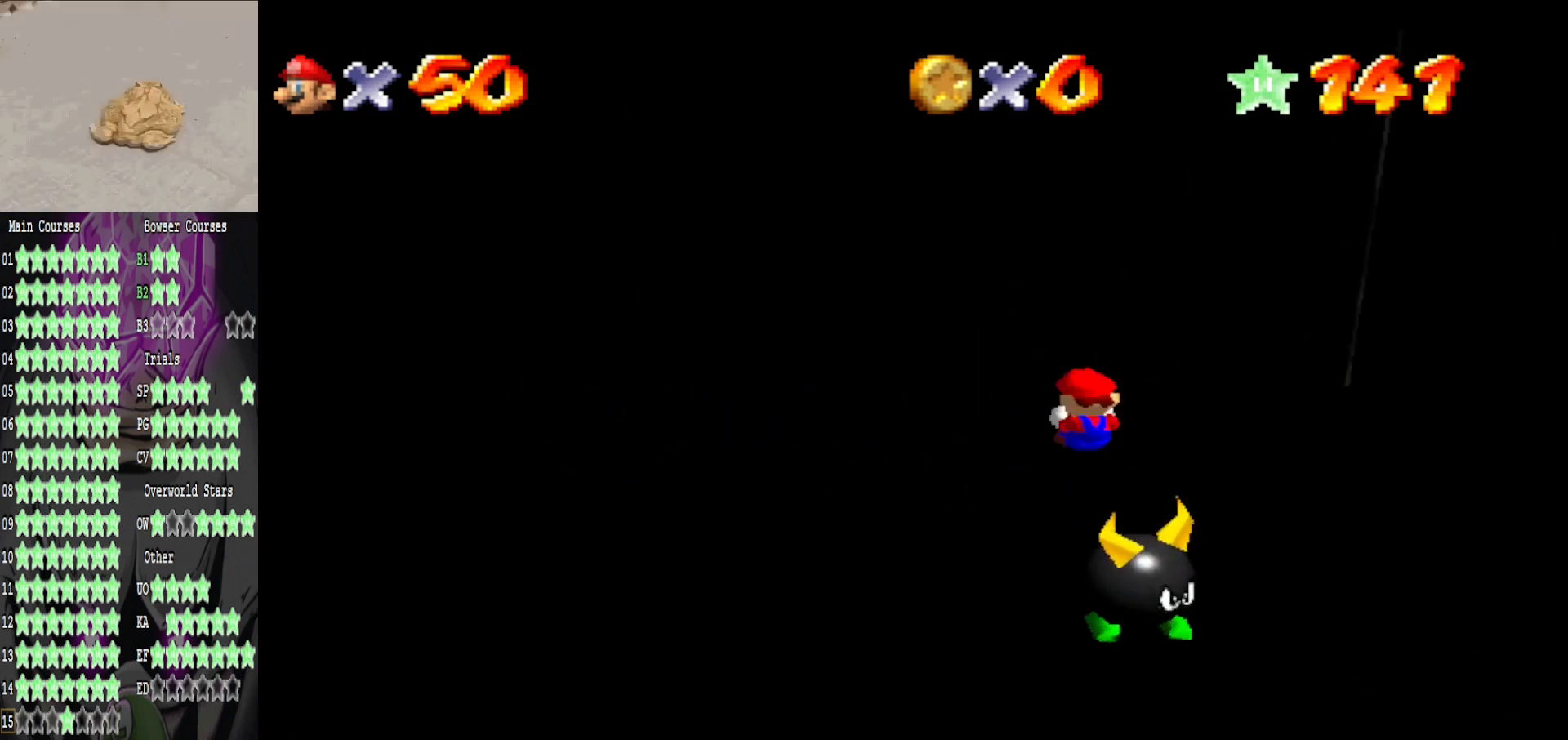
{"buttons": [], "left_stick": "up-left", "right_stick": "up-right", "events": [[160, "right_stick", "right"], [320, "R2", "down"], [320, "right_stick", "up-right"], [400, "left_stick", "up-left"], [480, "R2", "up"]]}
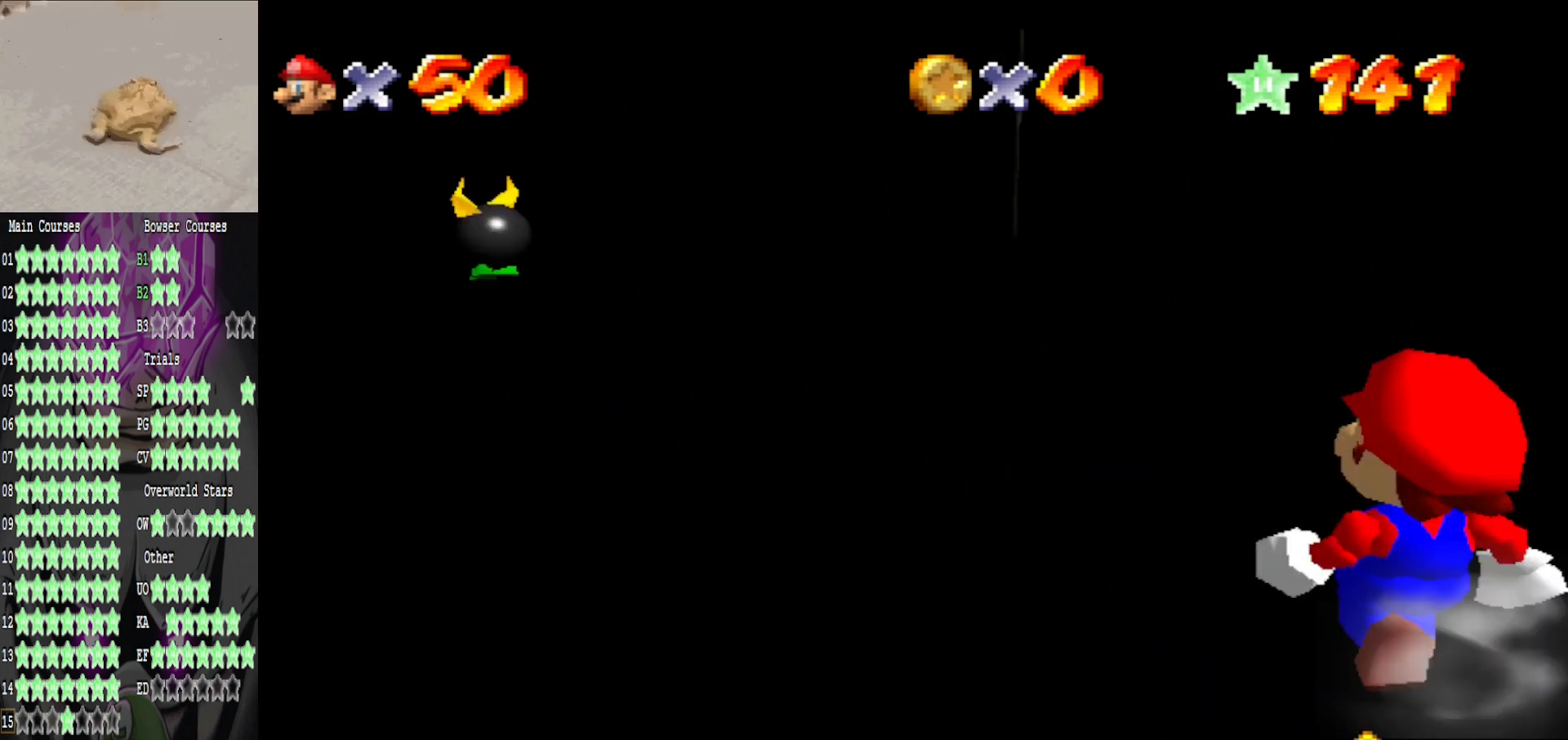
{"buttons": ["R2"], "left_stick": "up-left", "right_stick": "center", "events": [[40, "right_stick", "center"], [240, "left_stick", "center"], [400, "R2", "down"], [440, "left_stick", "up-left"]]}
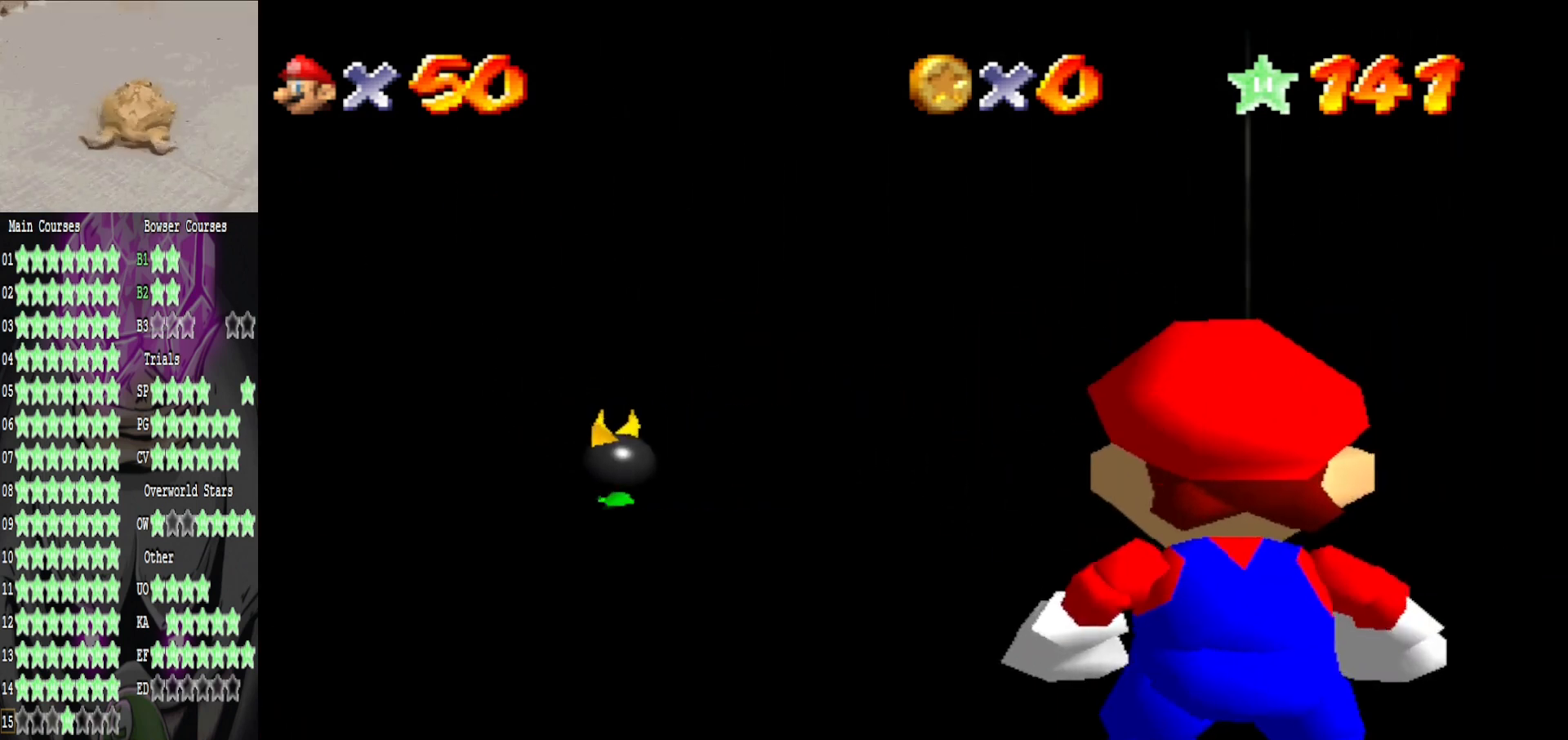
{"buttons": [], "left_stick": "down", "right_stick": "down", "events": [[80, "R2", "up"], [240, "left_stick", "center"], [400, "right_stick", "down"], [480, "left_stick", "down"]]}
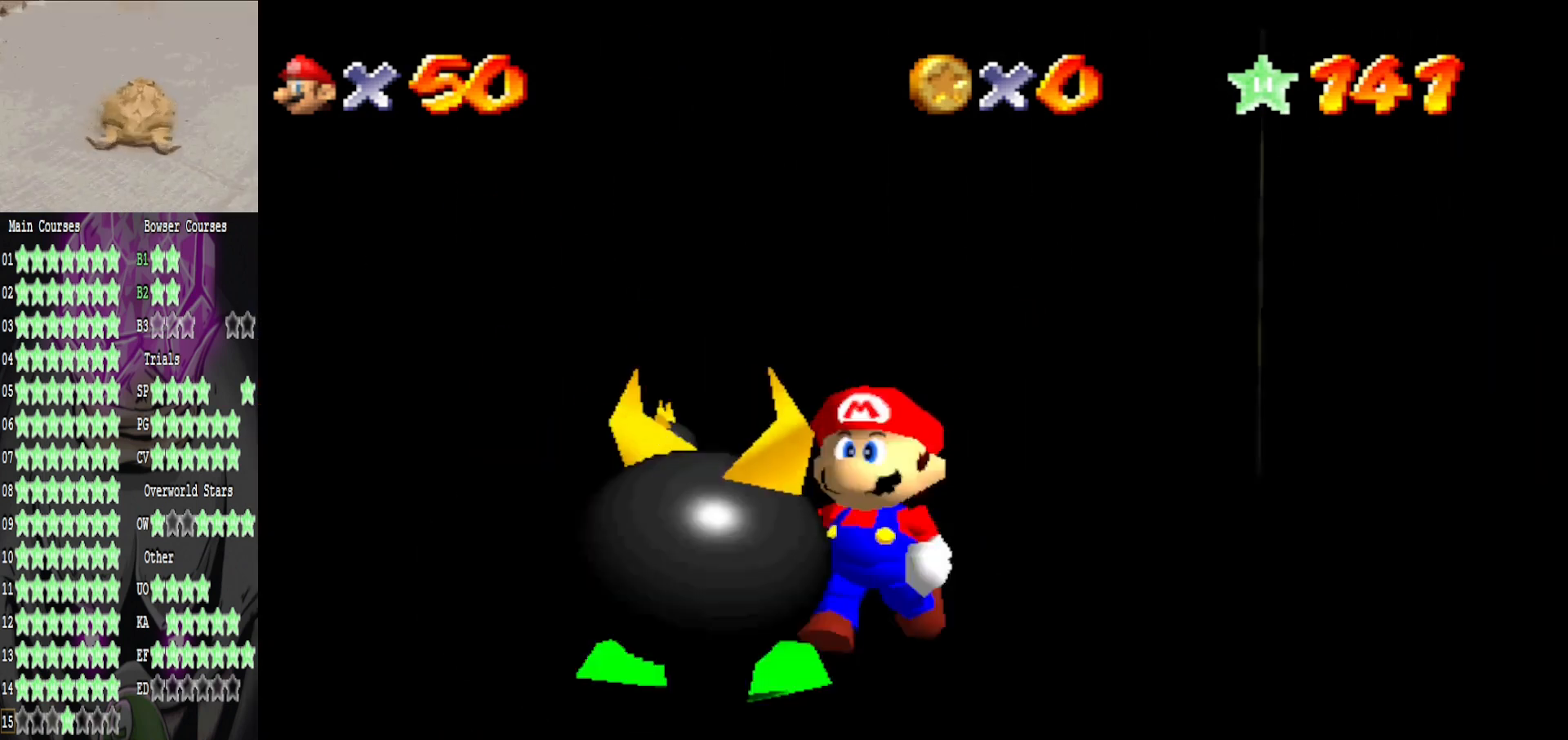
{"buttons": [], "left_stick": "center", "right_stick": "center", "events": [[120, "right_stick", "center"], [400, "left_stick", "center"]]}
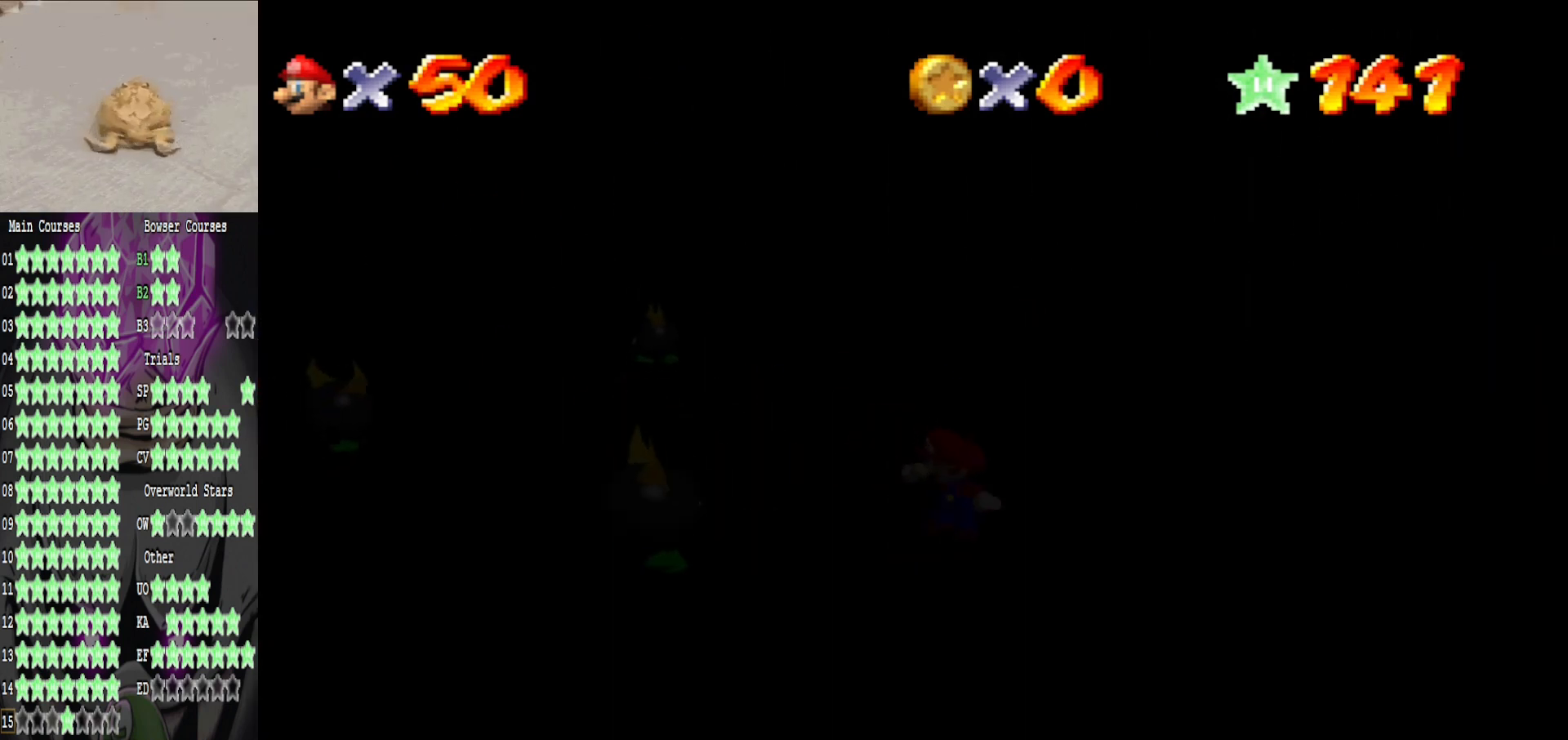
{"buttons": [], "left_stick": "up", "right_stick": "center", "events": [[360, "left_stick", "up"]]}
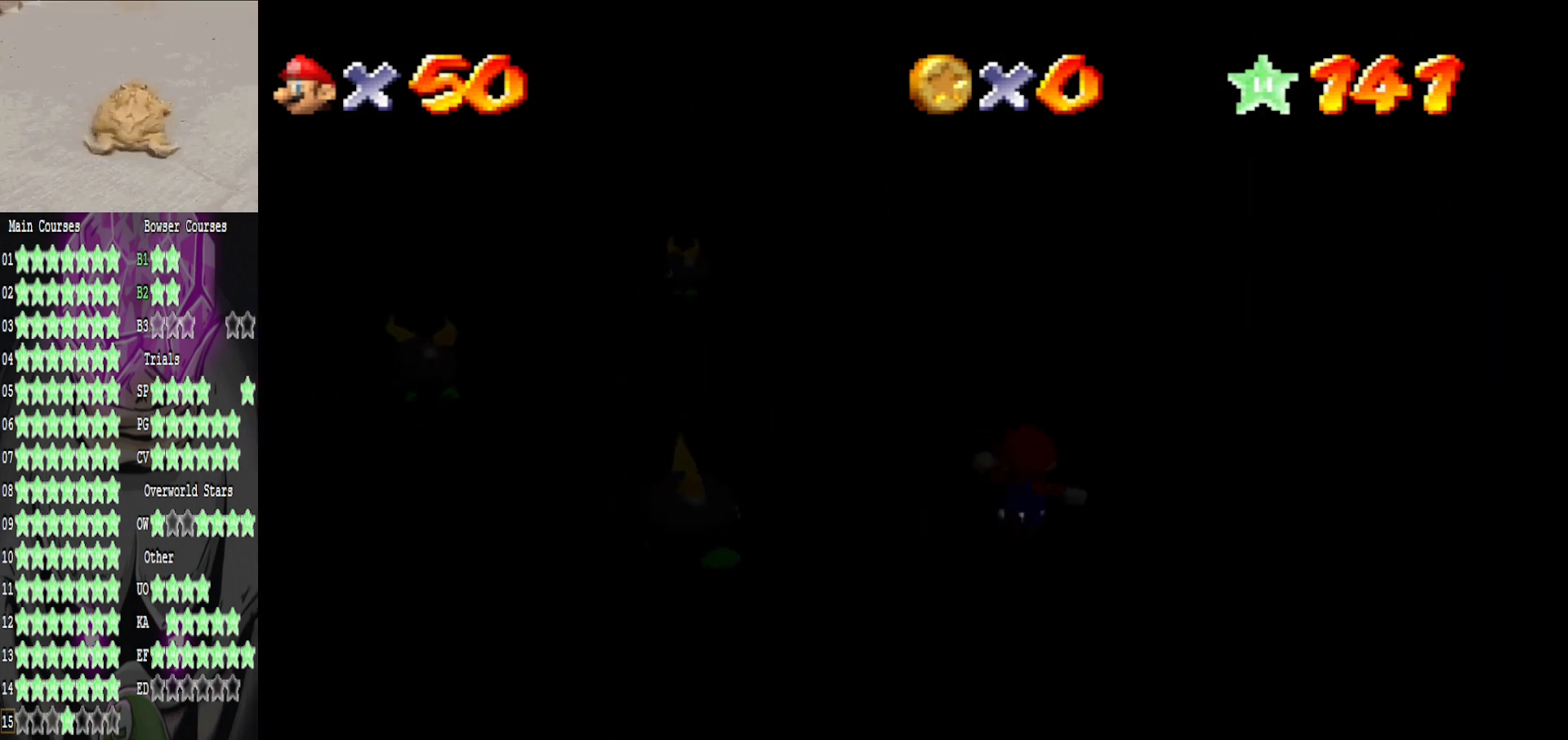
{"buttons": ["A", "B"], "left_stick": "up-right", "right_stick": "center", "events": [[120, "left_stick", "up-right"], [320, "A", "down"], [520, "B", "down"]]}
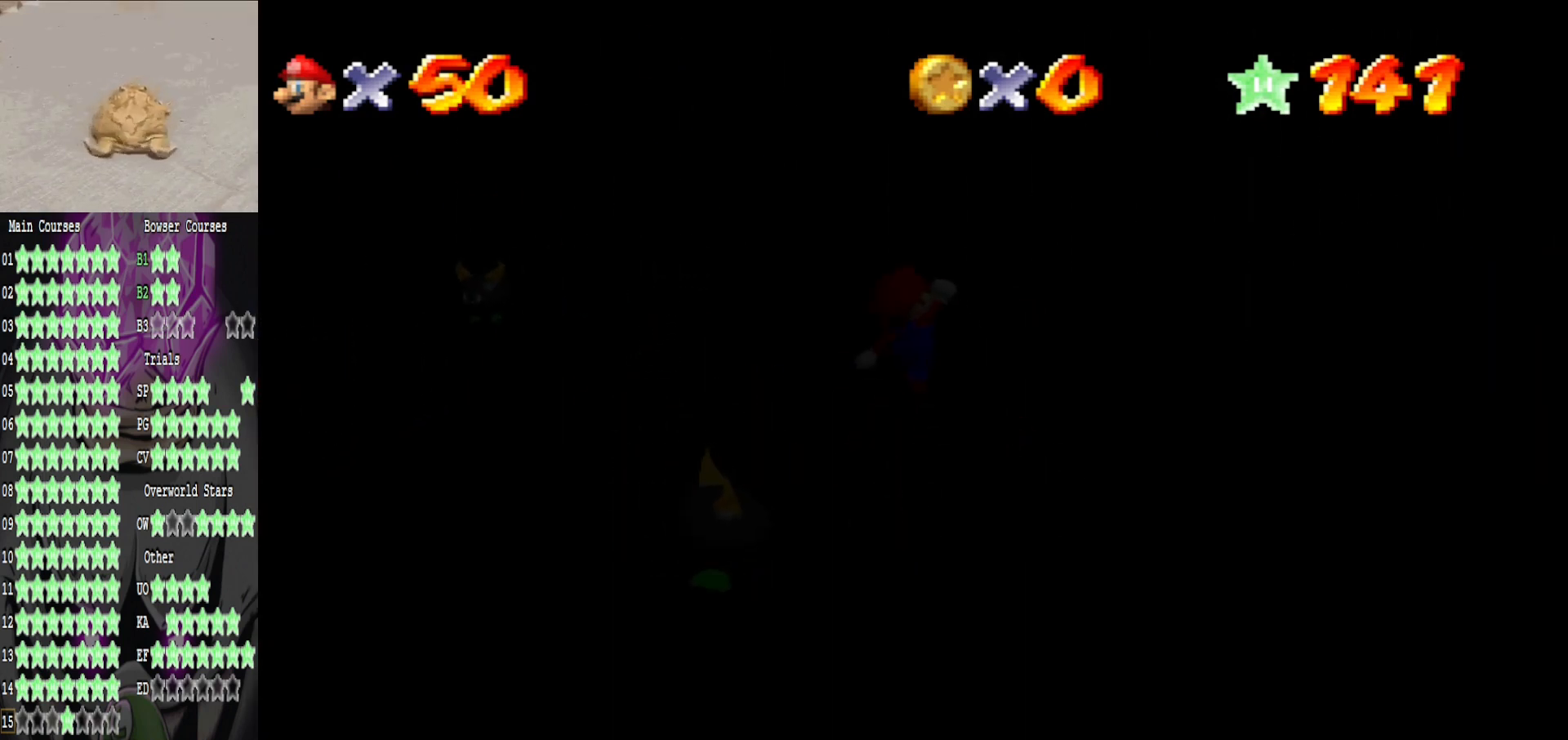
{"buttons": [], "left_stick": "up-right", "right_stick": "left", "events": [[120, "A", "up"], [160, "B", "up"], [360, "right_stick", "left"]]}
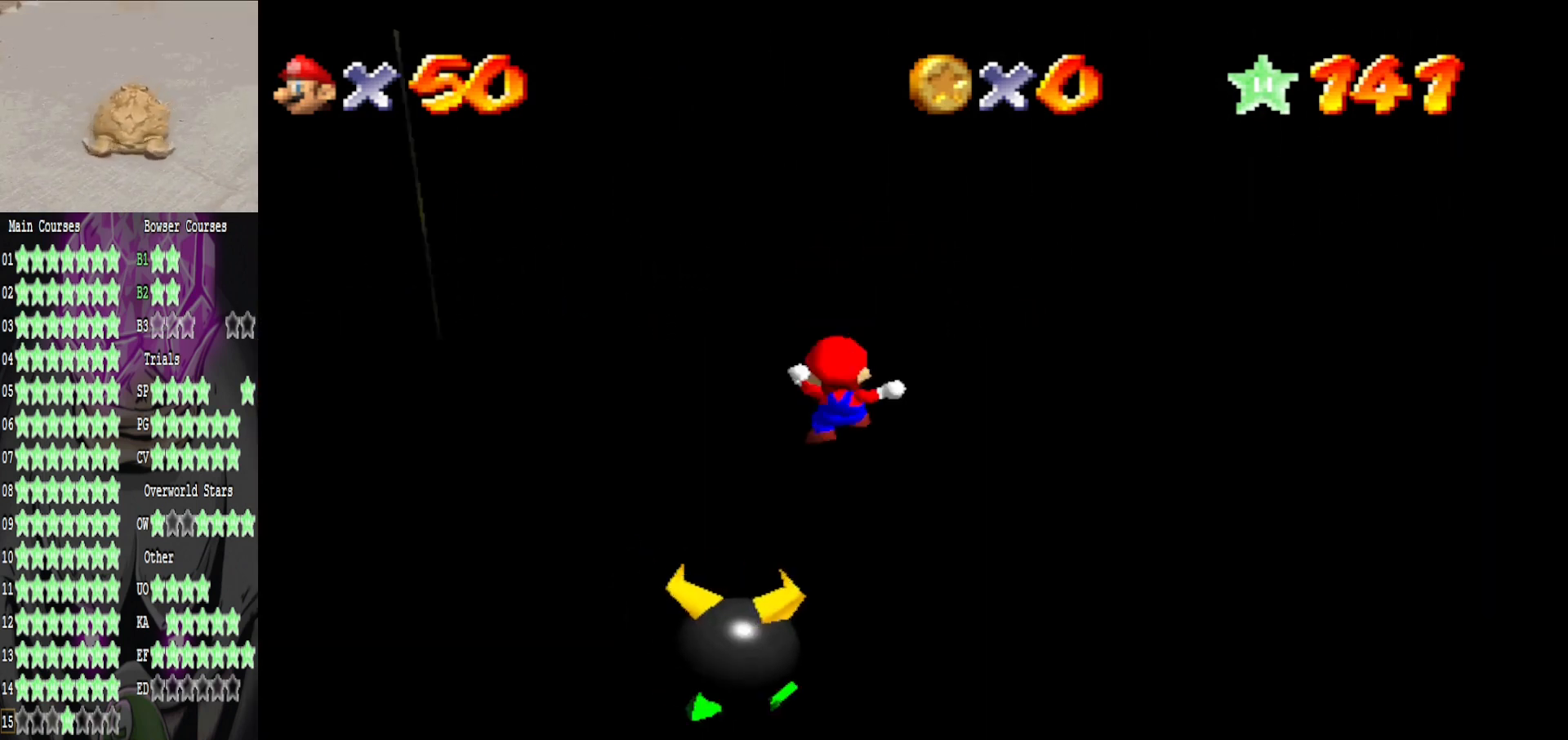
{"buttons": [], "left_stick": "up-right", "right_stick": "center", "events": [[80, "right_stick", "center"]]}
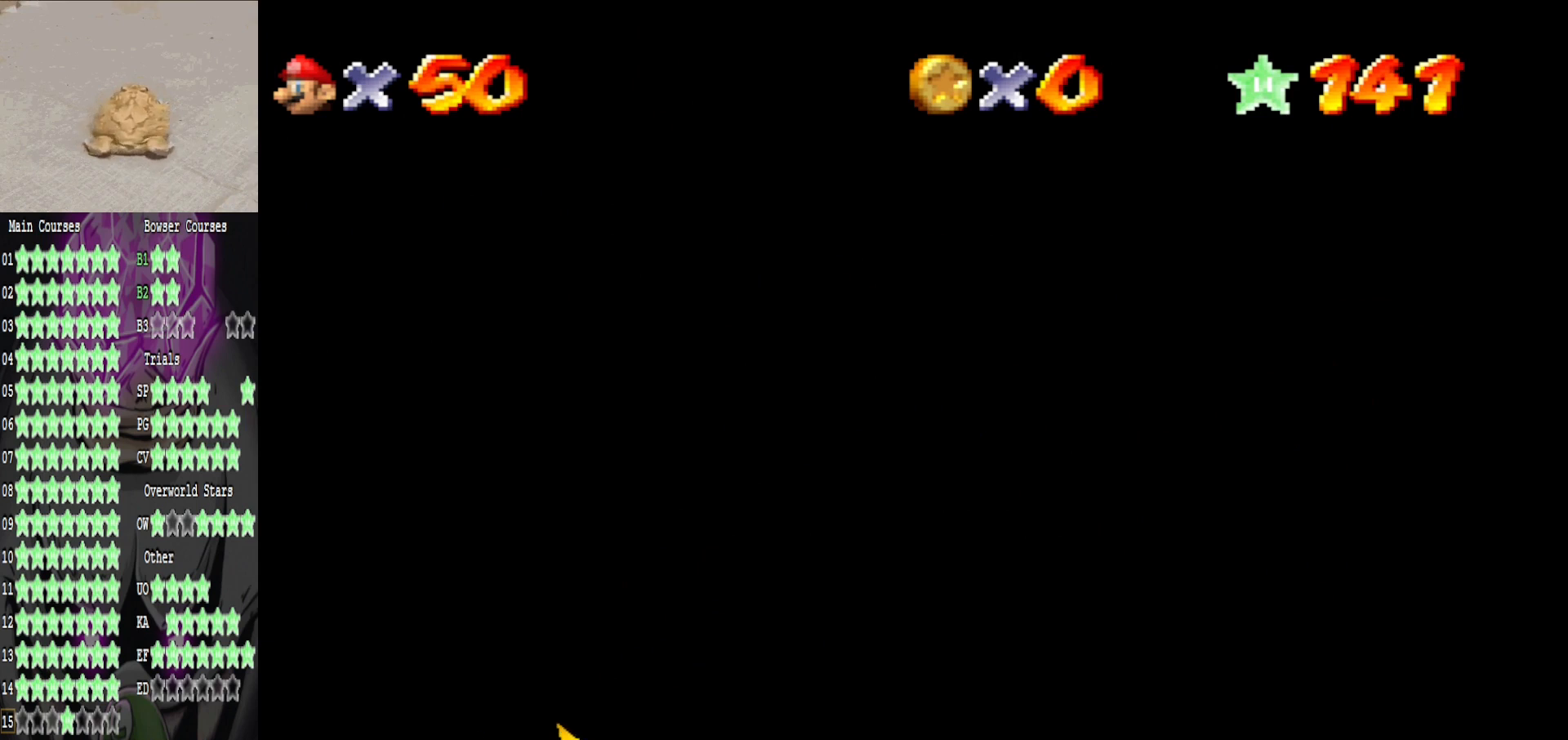
{"buttons": [], "left_stick": "center", "right_stick": "center", "events": [[80, "right_stick", "right"], [160, "left_stick", "center"], [280, "right_stick", "center"], [320, "left_stick", "down-right"], [480, "left_stick", "center"]]}
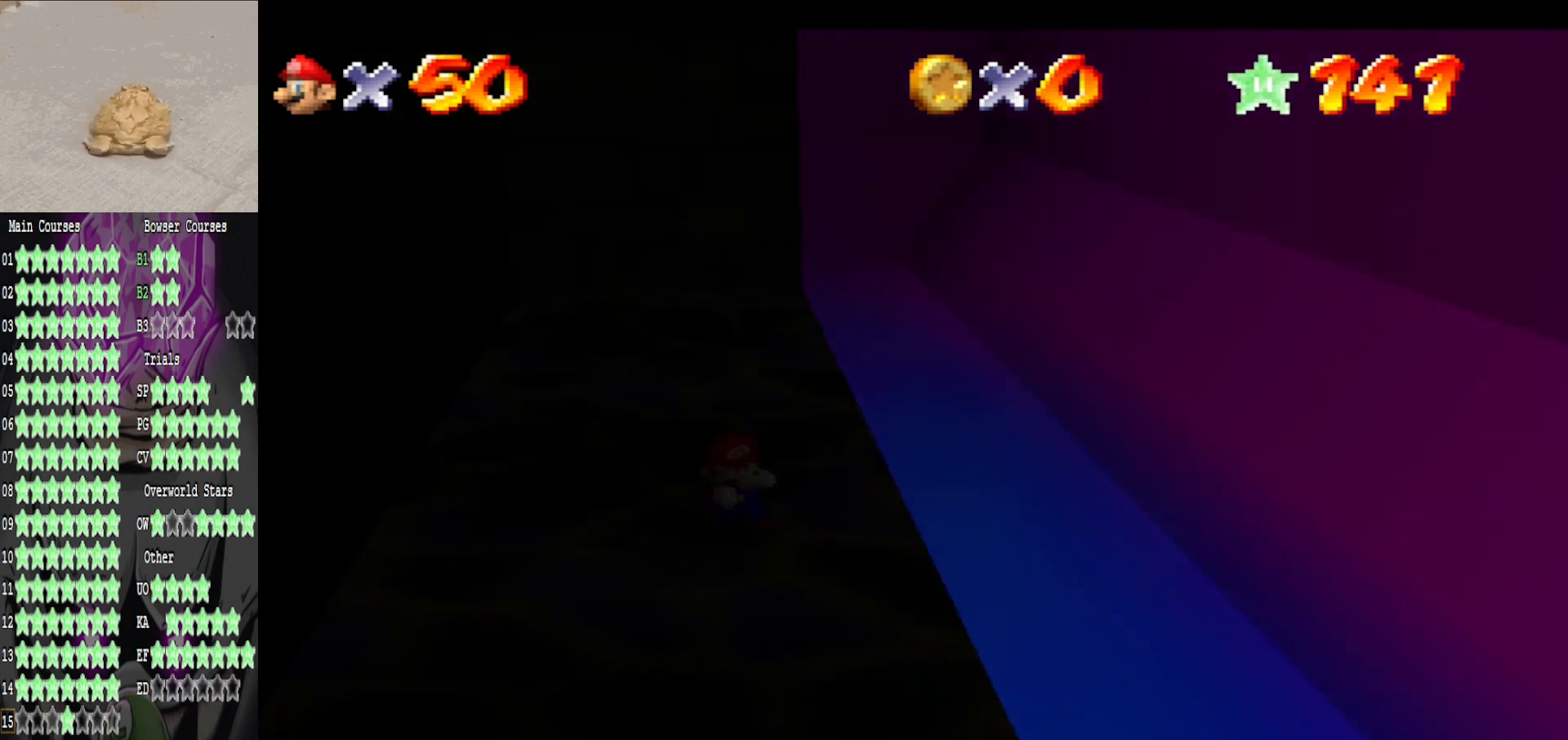
{"buttons": [], "left_stick": "up-left", "right_stick": "center", "events": [[520, "left_stick", "up-left"]]}
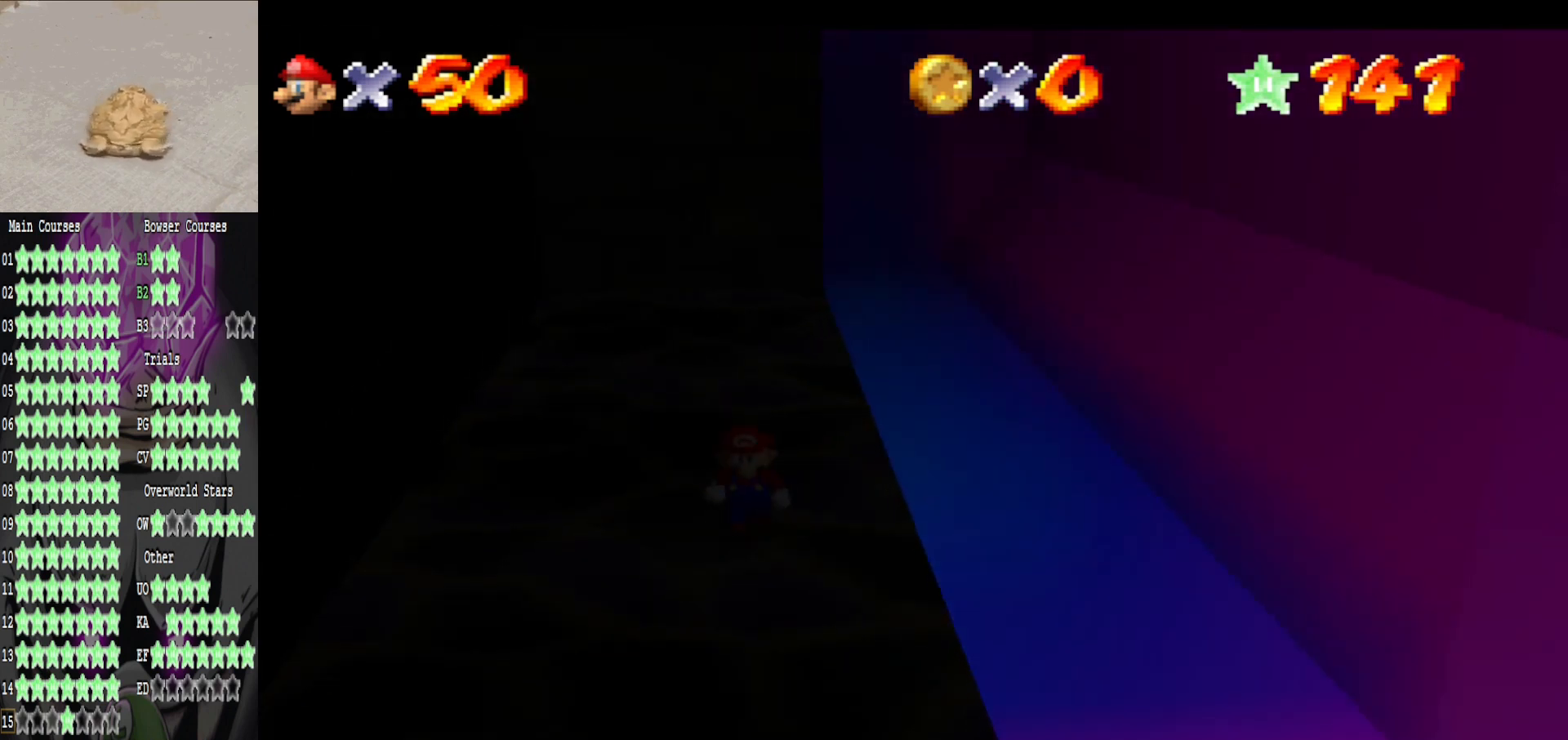
{"buttons": [], "left_stick": "center", "right_stick": "center", "events": [[120, "left_stick", "center"], [280, "right_stick", "up"], [480, "right_stick", "center"]]}
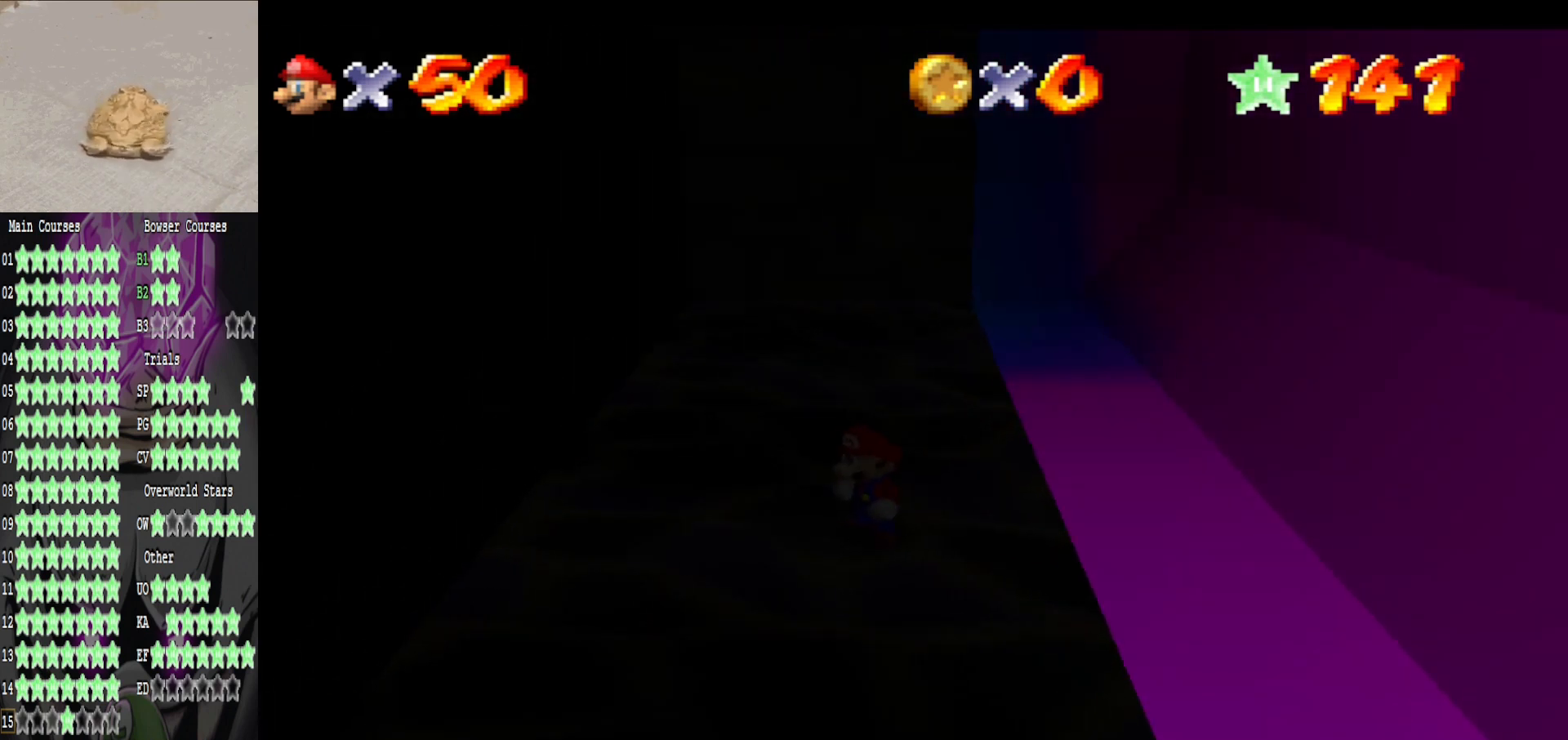
{"buttons": [], "left_stick": "center", "right_stick": "center", "events": [[120, "right_stick", "up"], [320, "right_stick", "center"]]}
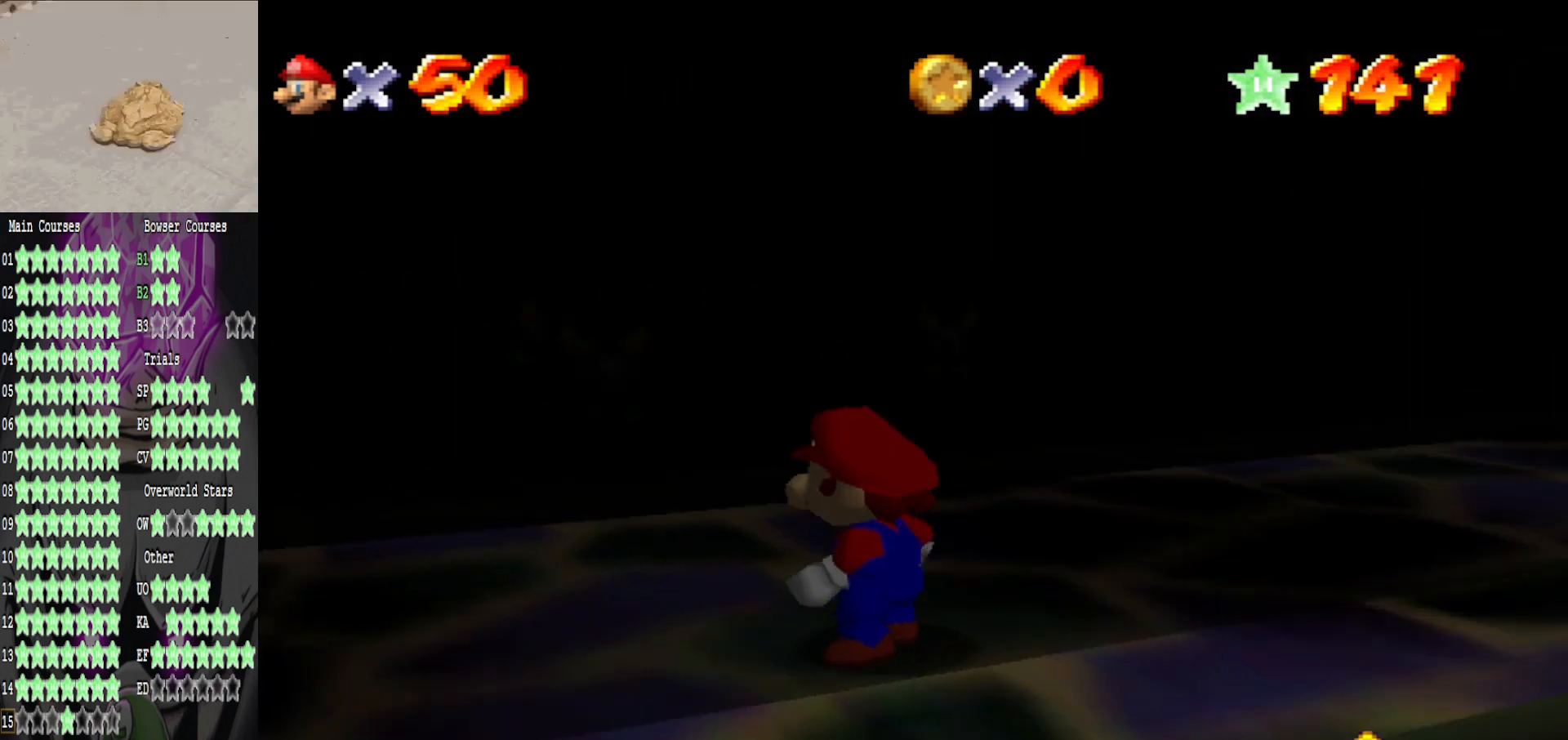
{"buttons": [], "left_stick": "down-right", "right_stick": "center", "events": [[40, "left_stick", "down"], [240, "left_stick", "down-right"]]}
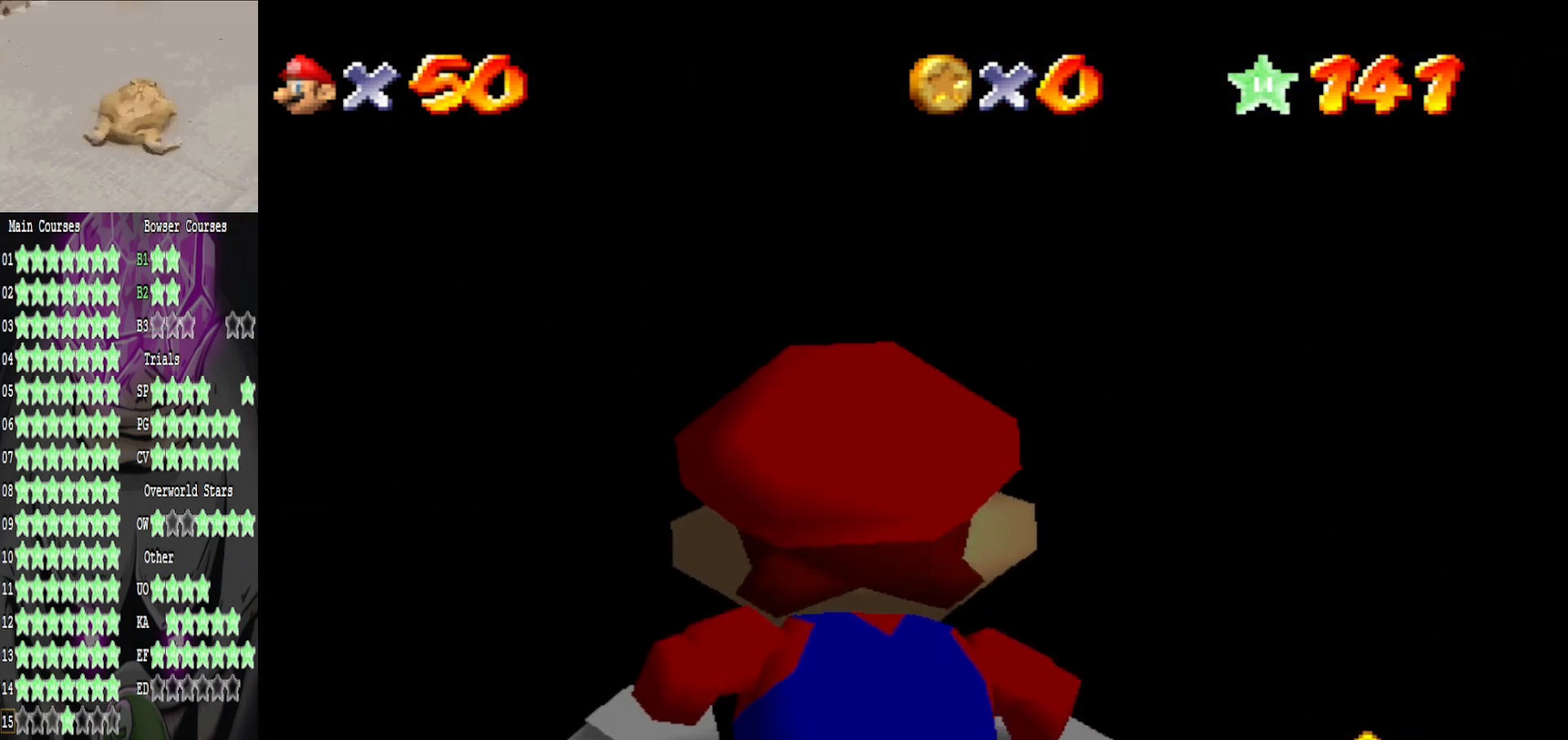
{"buttons": [], "left_stick": "right", "right_stick": "center", "events": [[480, "left_stick", "right"]]}
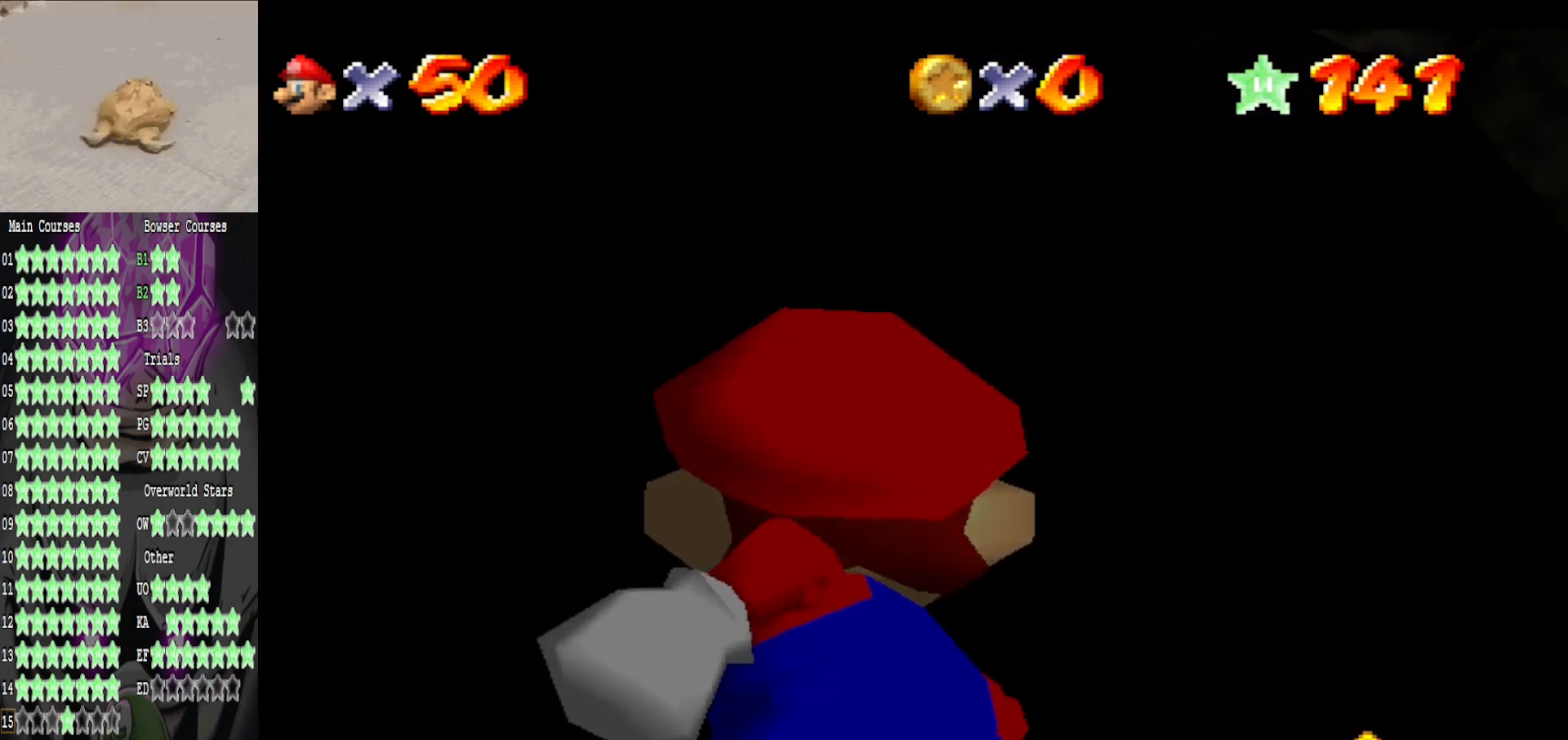
{"buttons": [], "left_stick": "up-right", "right_stick": "down-left", "events": [[80, "left_stick", "up-right"], [280, "right_stick", "down"], [360, "right_stick", "down-left"]]}
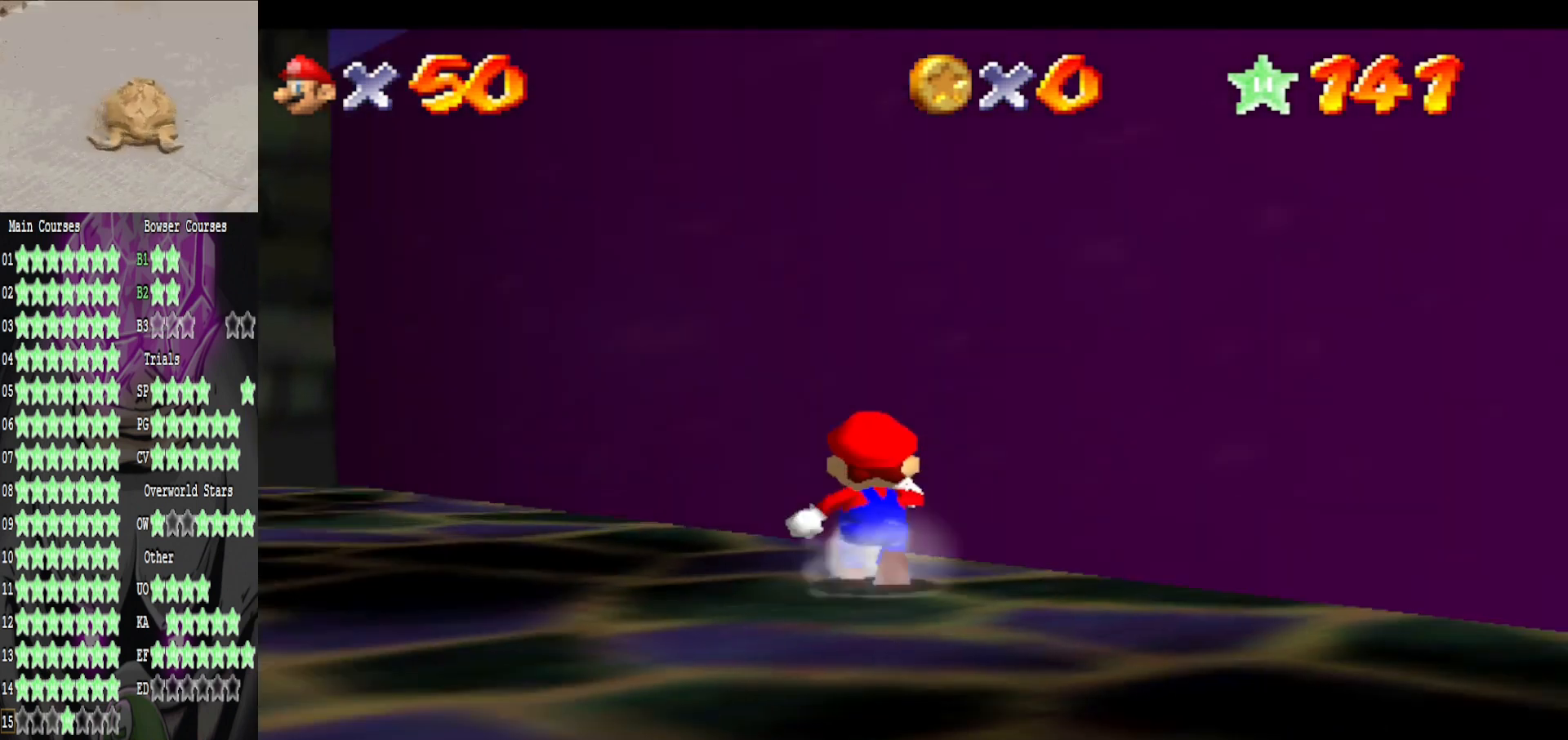
{"buttons": [], "left_stick": "center", "right_stick": "center", "events": [[40, "left_stick", "center"], [40, "right_stick", "center"]]}
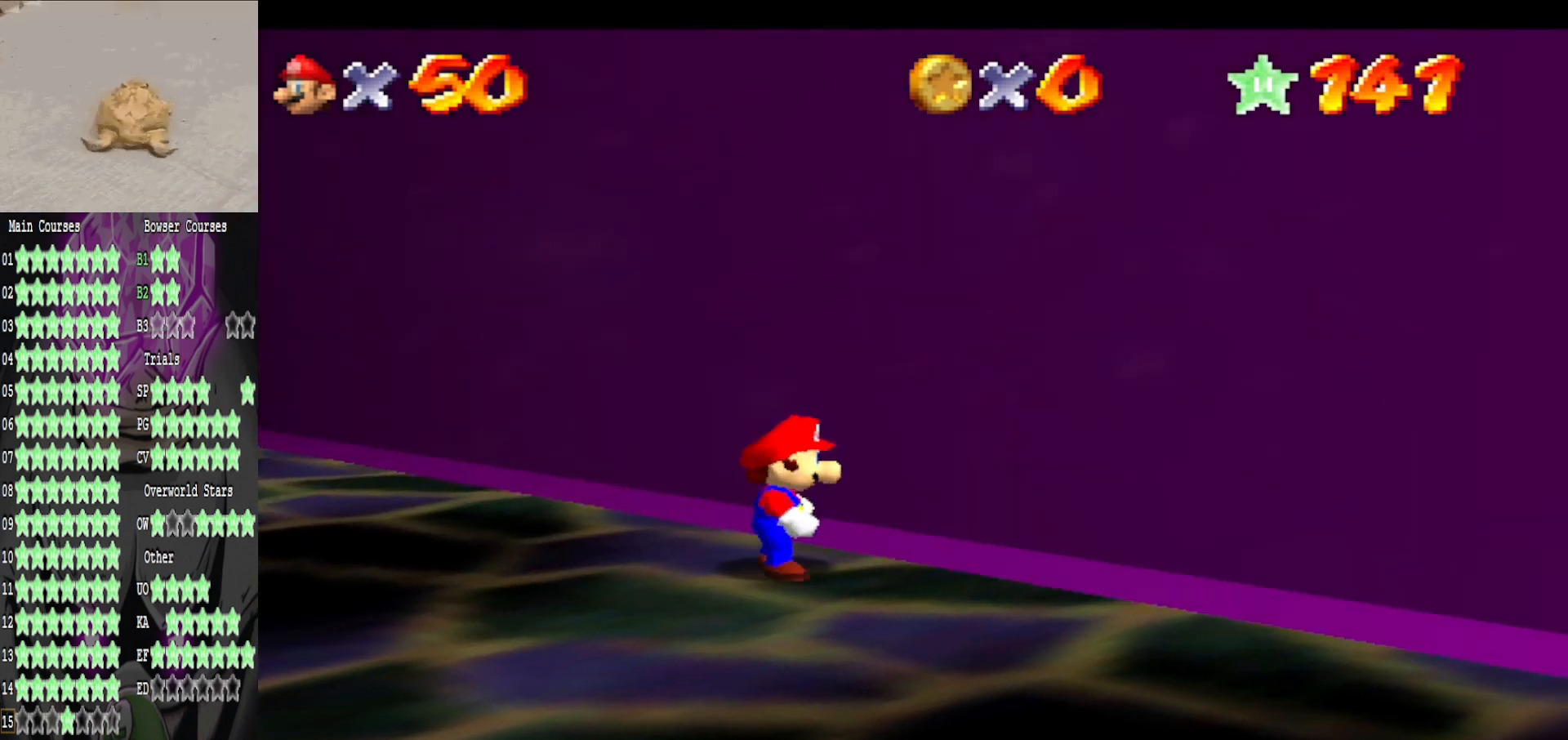
{"buttons": [], "left_stick": "left", "right_stick": "center", "events": [[80, "right_stick", "right"], [280, "left_stick", "left"], [280, "right_stick", "center"]]}
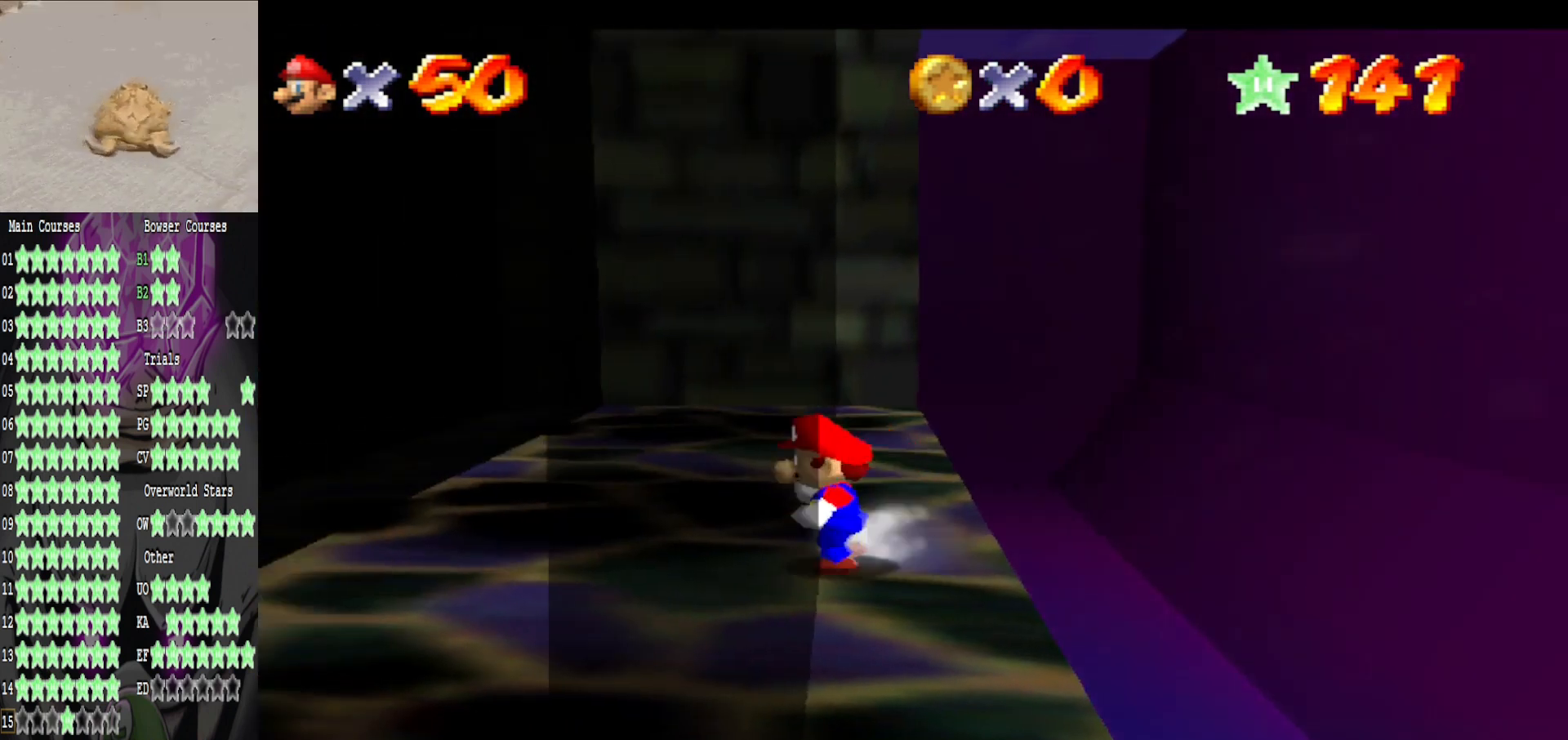
{"buttons": [], "left_stick": "up-left", "right_stick": "left", "events": [[200, "left_stick", "up-left"], [440, "right_stick", "left"]]}
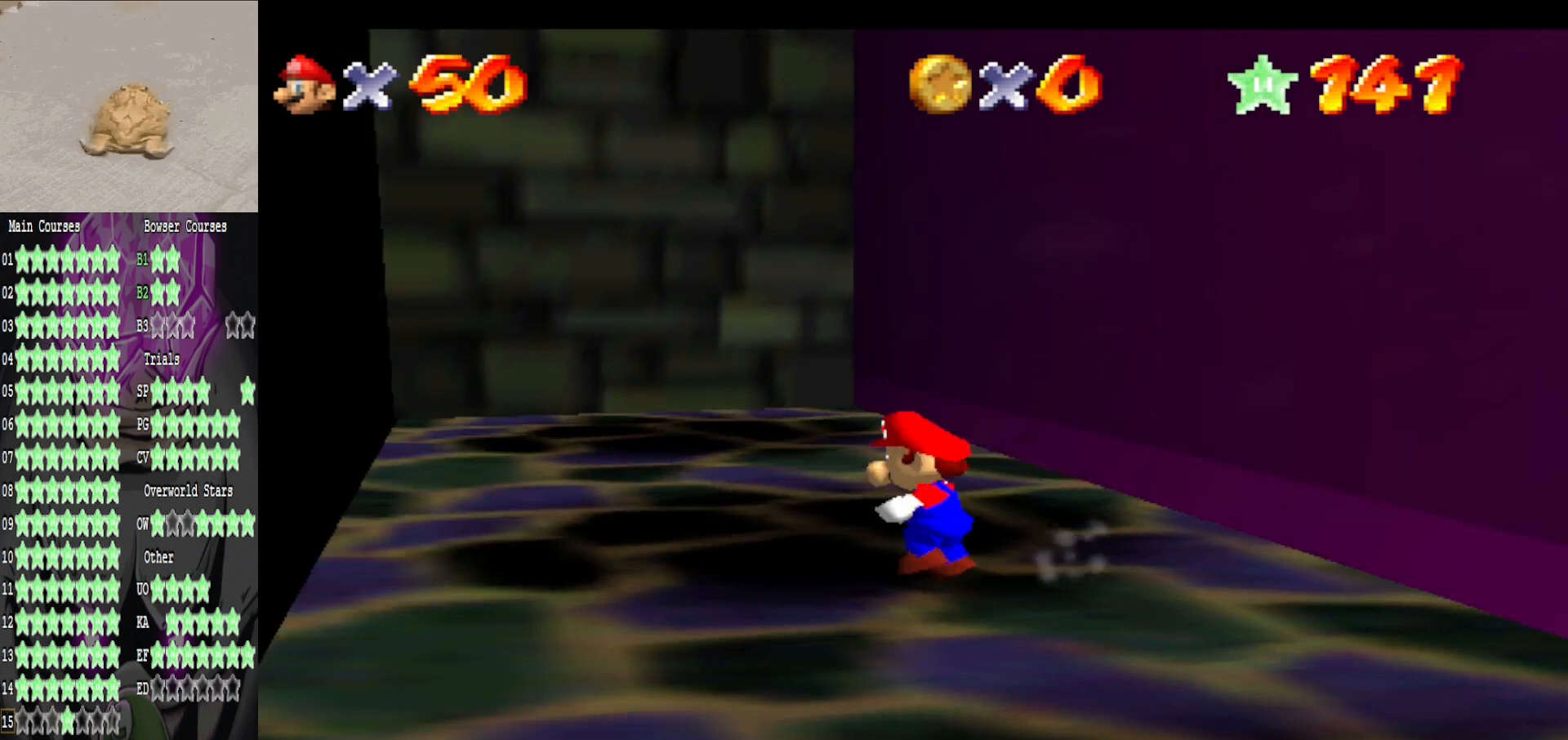
{"buttons": [], "left_stick": "center", "right_stick": "center", "events": [[80, "right_stick", "center"], [320, "right_stick", "right"], [440, "left_stick", "center"], [480, "right_stick", "center"]]}
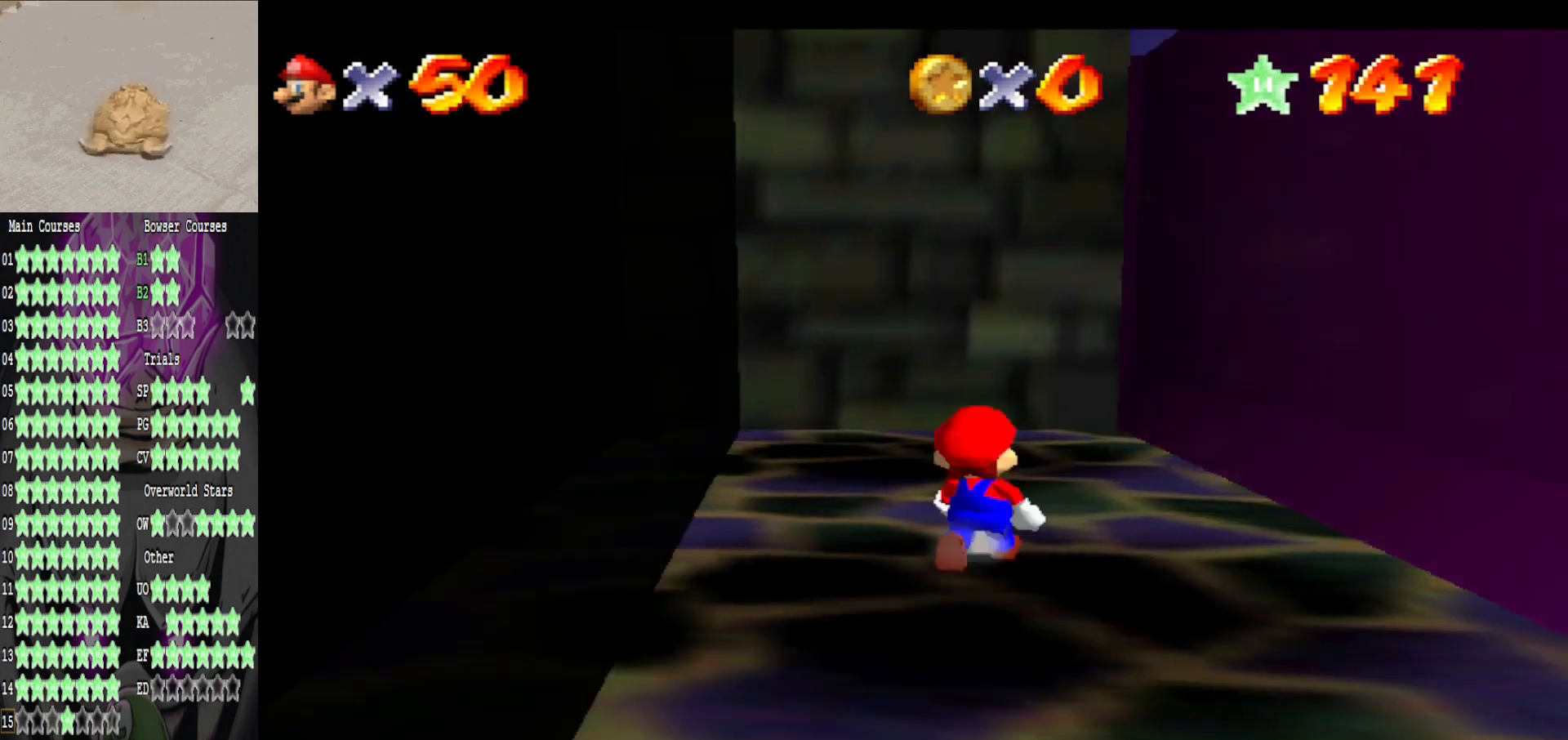
{"buttons": [], "left_stick": "up", "right_stick": "center", "events": [[40, "left_stick", "up-left"], [200, "left_stick", "up"]]}
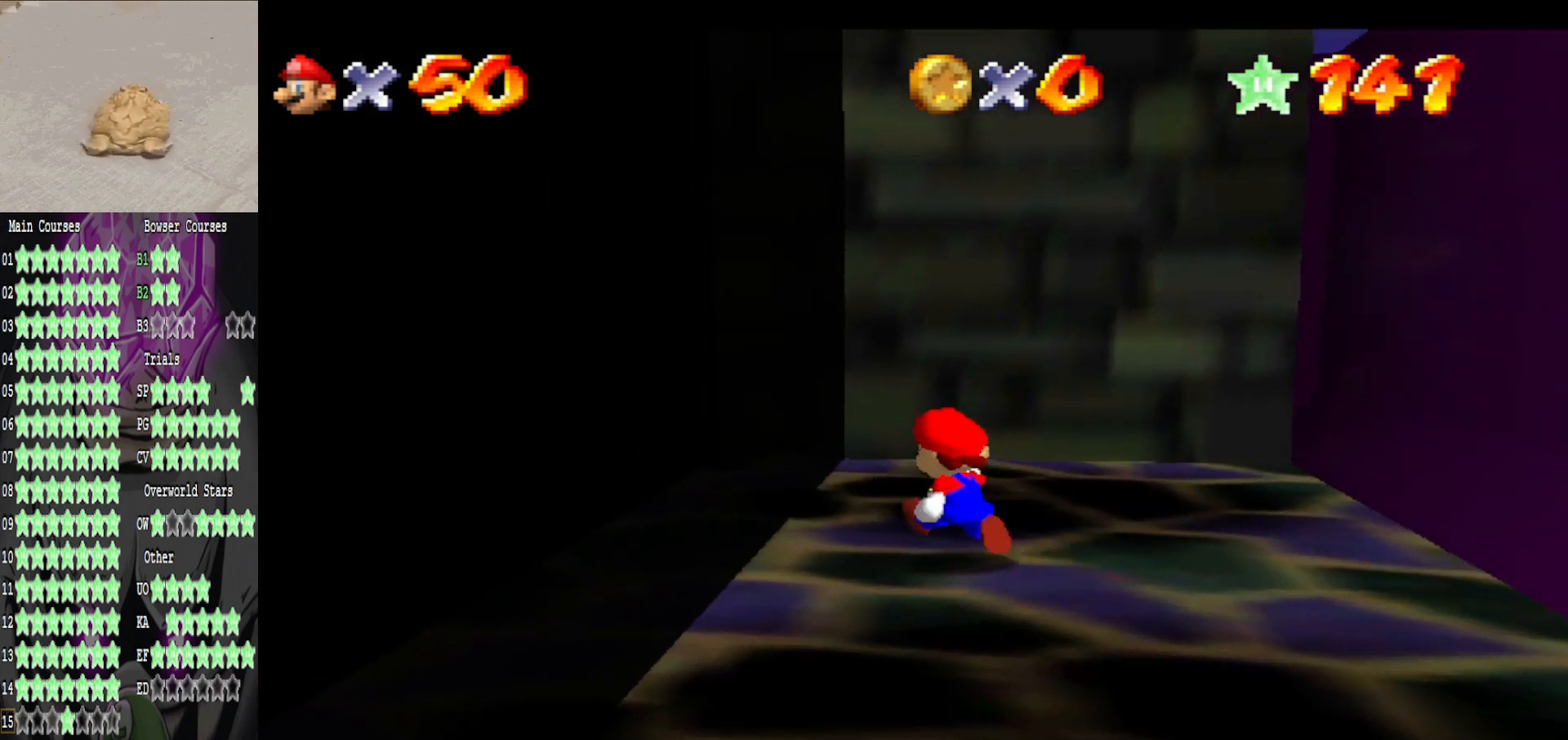
{"buttons": [], "left_stick": "center", "right_stick": "center", "events": [[480, "left_stick", "center"]]}